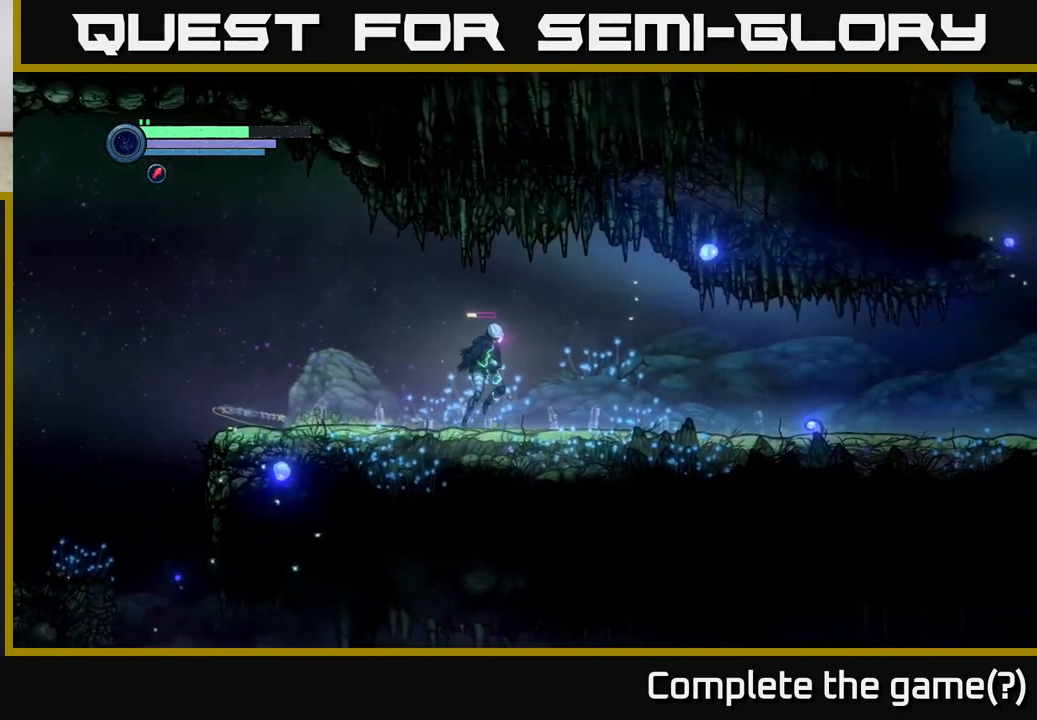
Gameplay with a controller (Xbox layout); each line is a JSON object with the inputs held at the frame after it. "events" lists button and stick changes between this image and that frame as [ms after this image, input, new state], when the widget could be followed in between.
{"buttons": [], "left_stick": "center", "right_stick": "center", "events": [[50, "SELECT", "down"], [100, "R2", "up"], [150, "left_stick", "center"], [234, "SELECT", "up"]]}
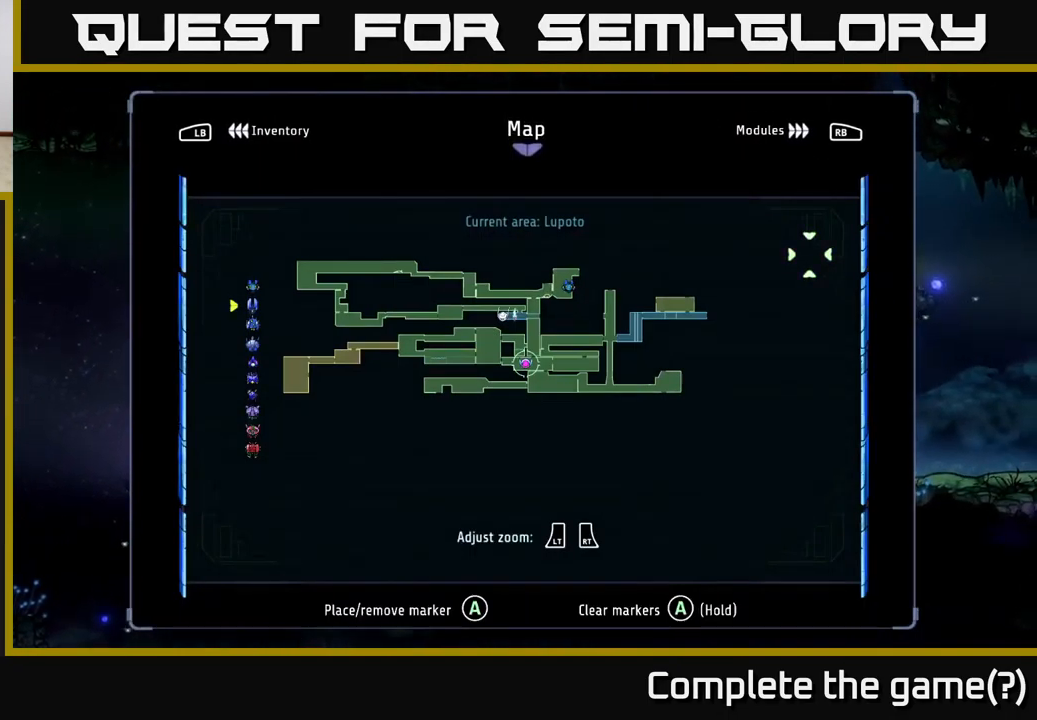
{"buttons": [], "left_stick": "center", "right_stick": "center", "events": []}
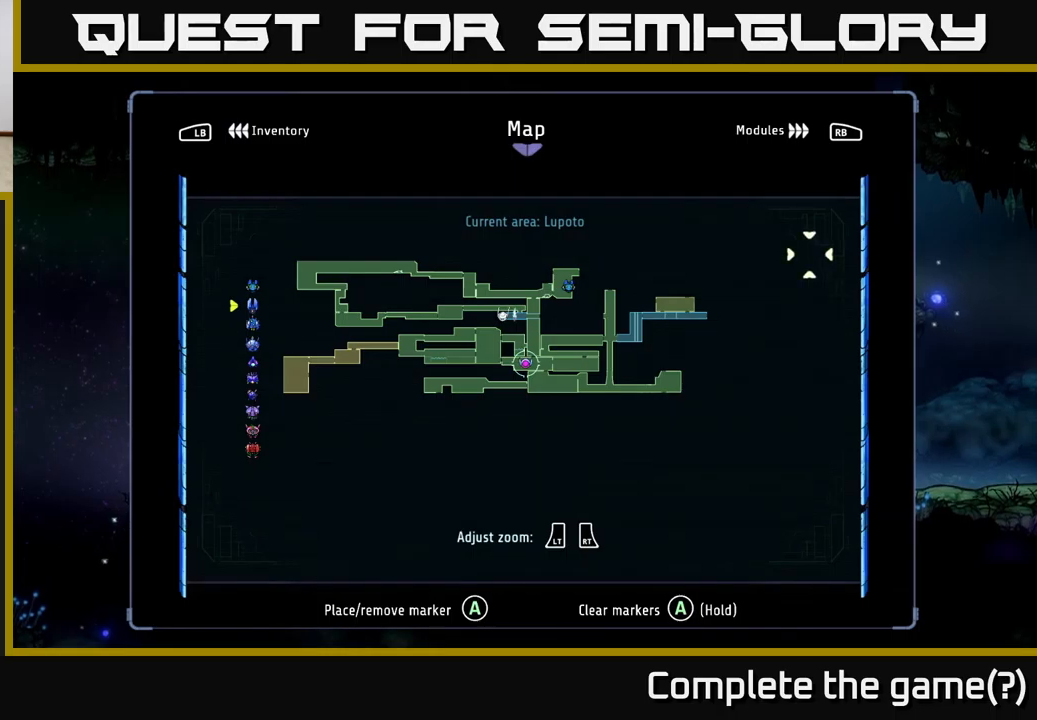
{"buttons": ["R2"], "left_stick": "right", "right_stick": "center", "events": [[150, "SELECT", "down"], [266, "SELECT", "up"], [383, "left_stick", "right"], [433, "R2", "down"]]}
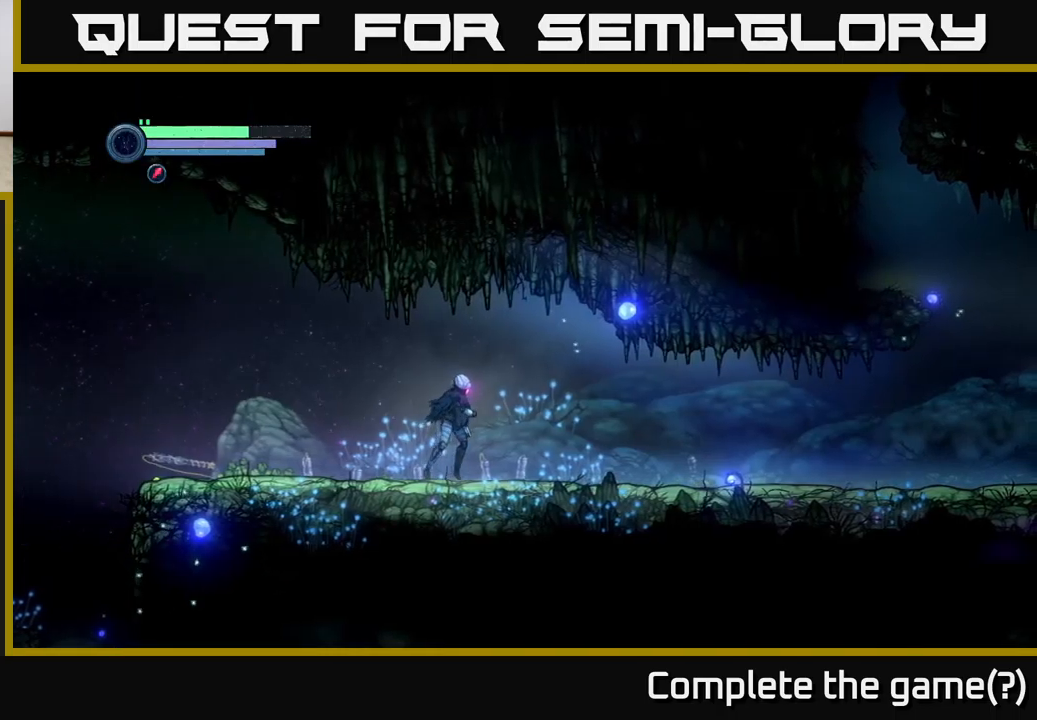
{"buttons": ["R2"], "left_stick": "left", "right_stick": "center", "events": [[283, "left_stick", "left"]]}
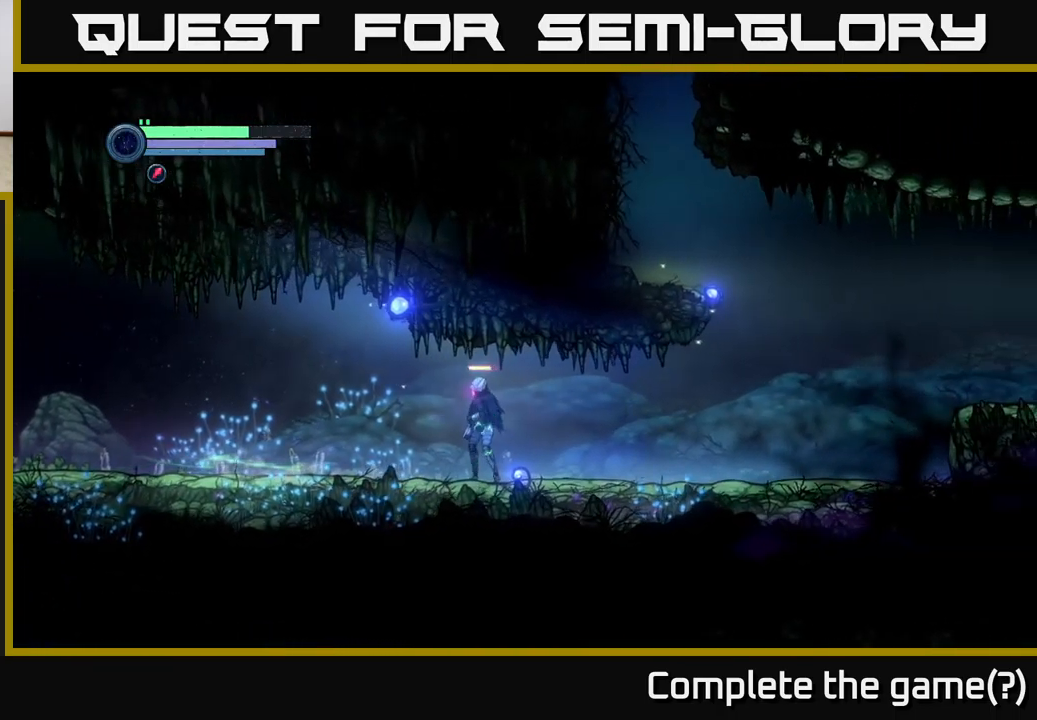
{"buttons": ["R2"], "left_stick": "left", "right_stick": "center", "events": []}
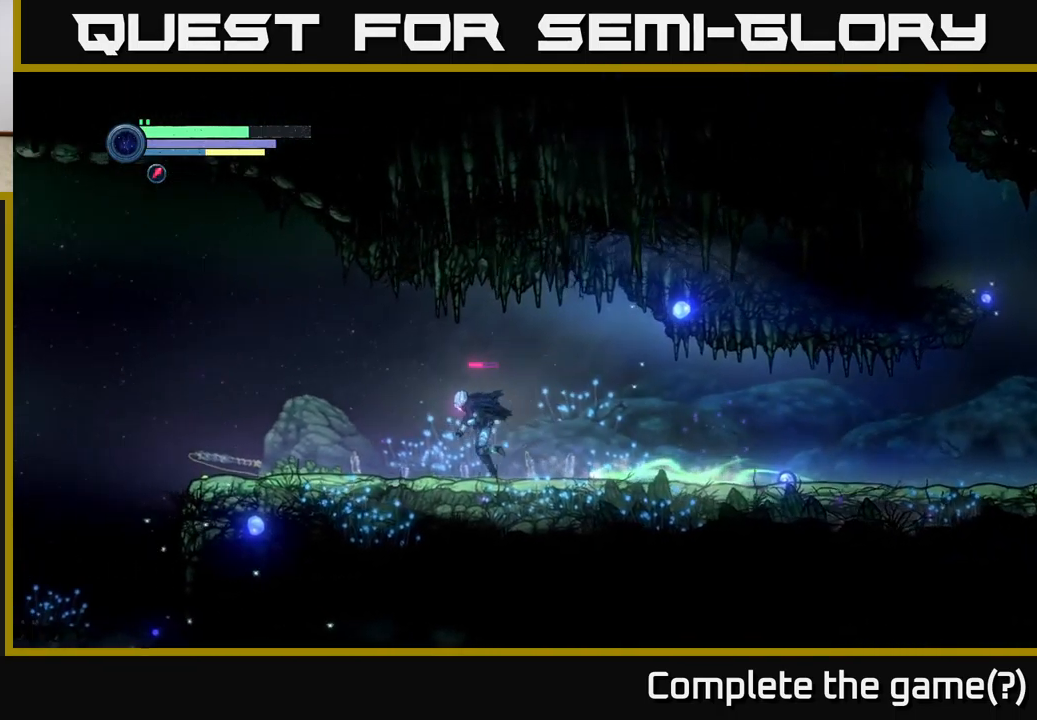
{"buttons": ["R2"], "left_stick": "left", "right_stick": "center", "events": []}
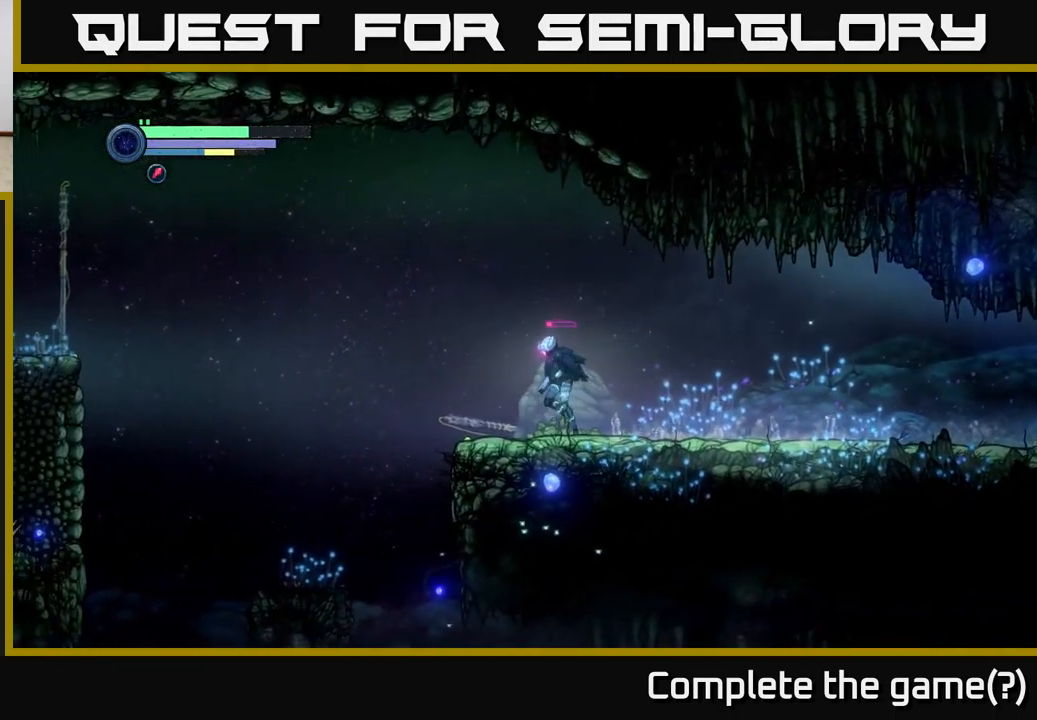
{"buttons": [], "left_stick": "left", "right_stick": "center", "events": [[500, "R2", "up"]]}
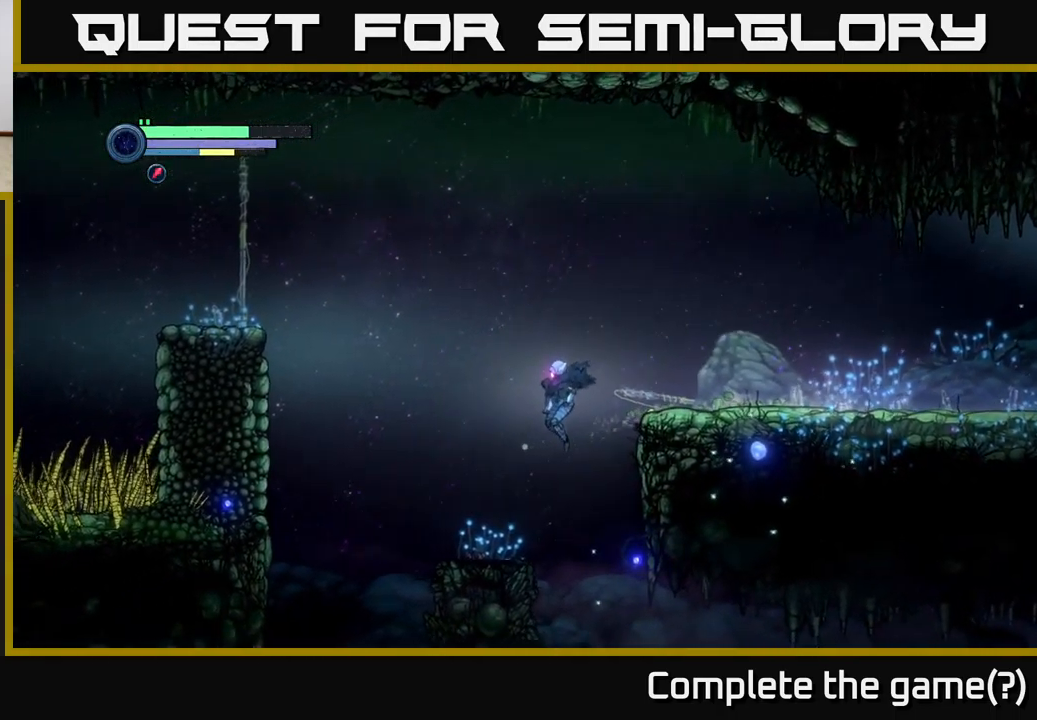
{"buttons": [], "left_stick": "right", "right_stick": "center", "events": [[33, "left_stick", "right"]]}
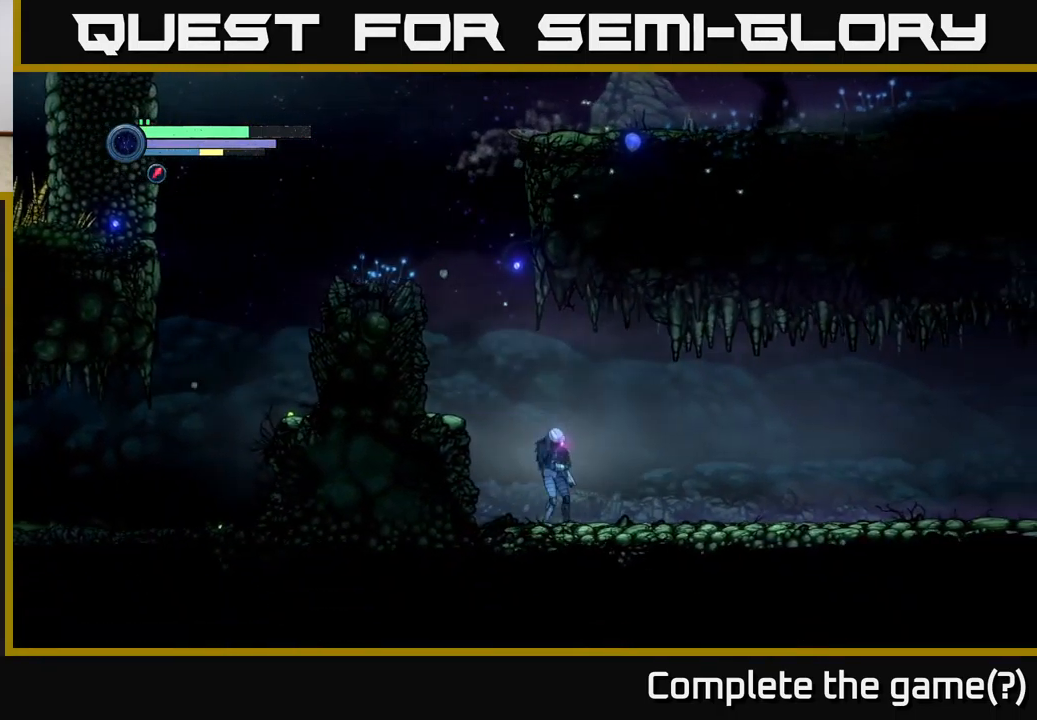
{"buttons": ["R2"], "left_stick": "right", "right_stick": "center", "events": [[16, "R2", "down"]]}
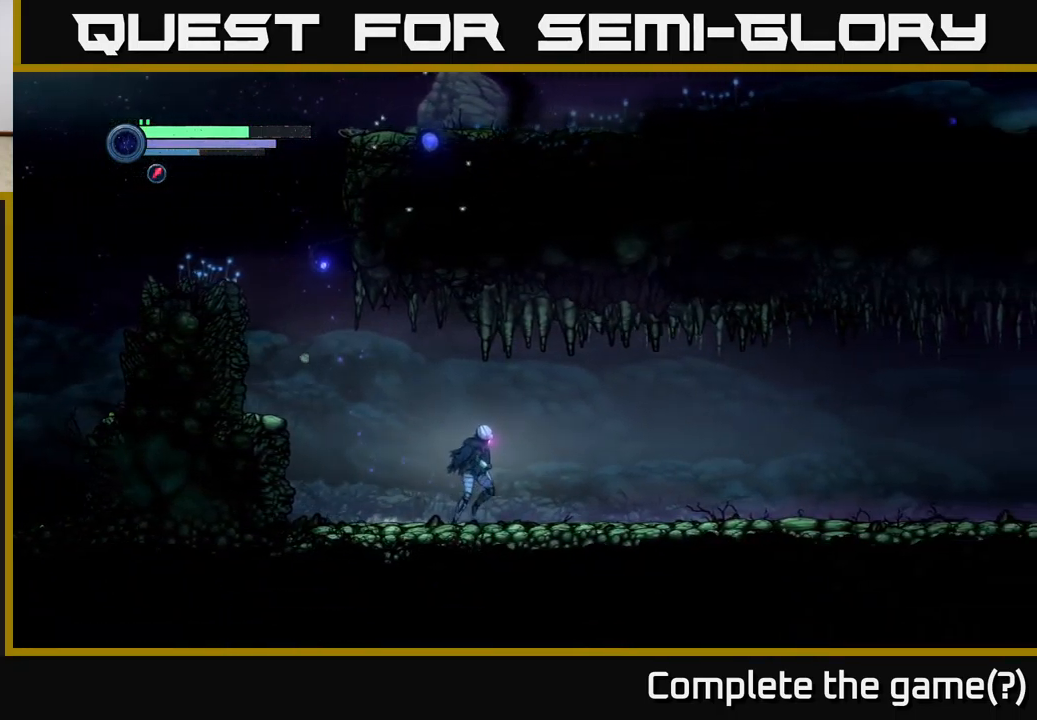
{"buttons": ["R2"], "left_stick": "right", "right_stick": "center", "events": [[233, "R2", "up"], [316, "R2", "down"]]}
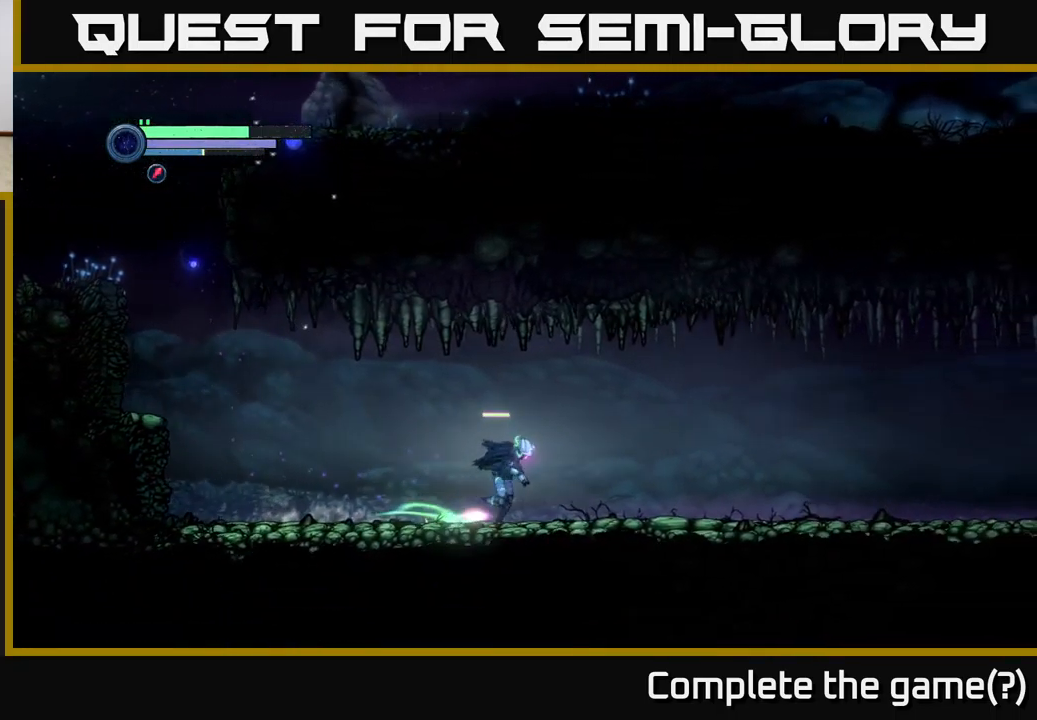
{"buttons": ["R2"], "left_stick": "right", "right_stick": "center", "events": []}
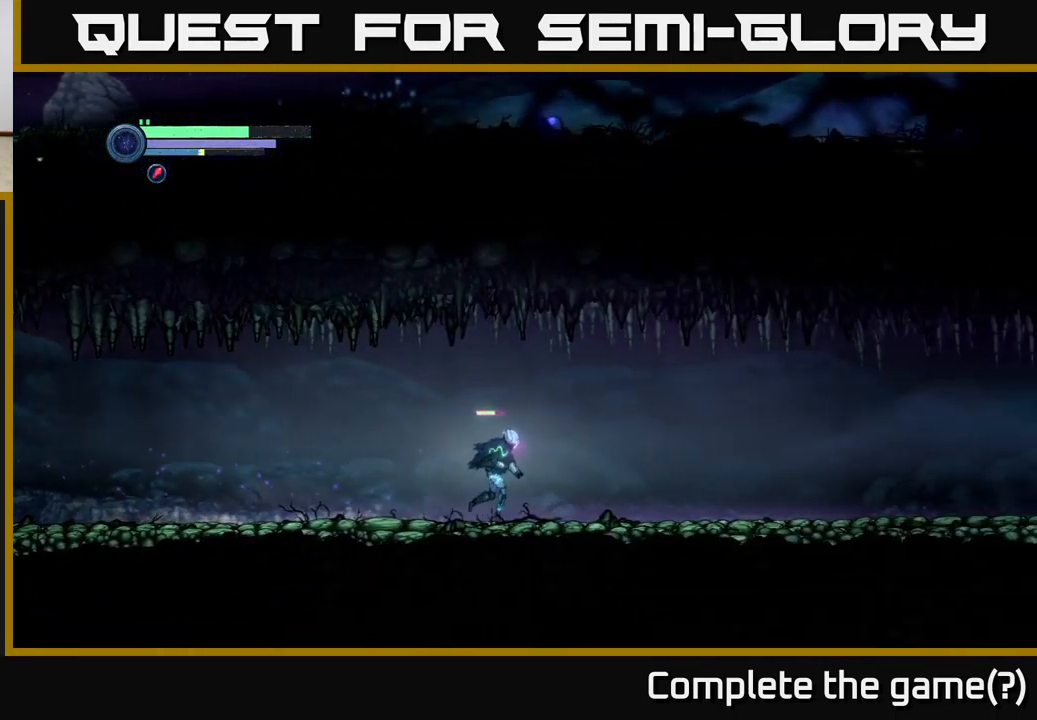
{"buttons": ["R2"], "left_stick": "right", "right_stick": "center", "events": []}
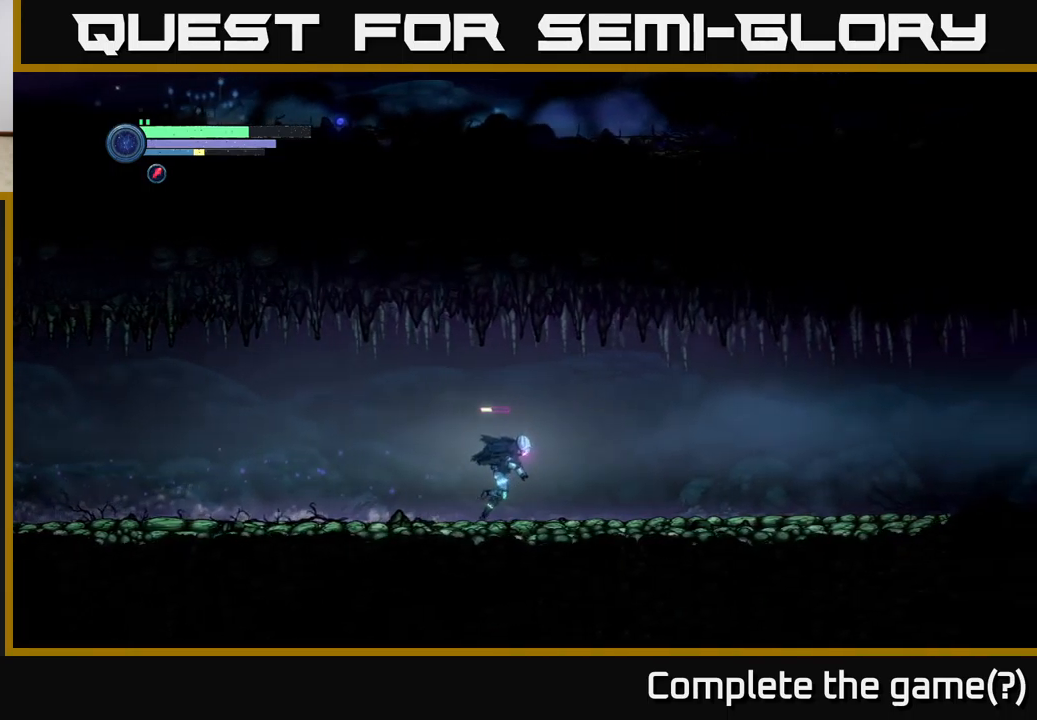
{"buttons": ["R2"], "left_stick": "right", "right_stick": "center", "events": []}
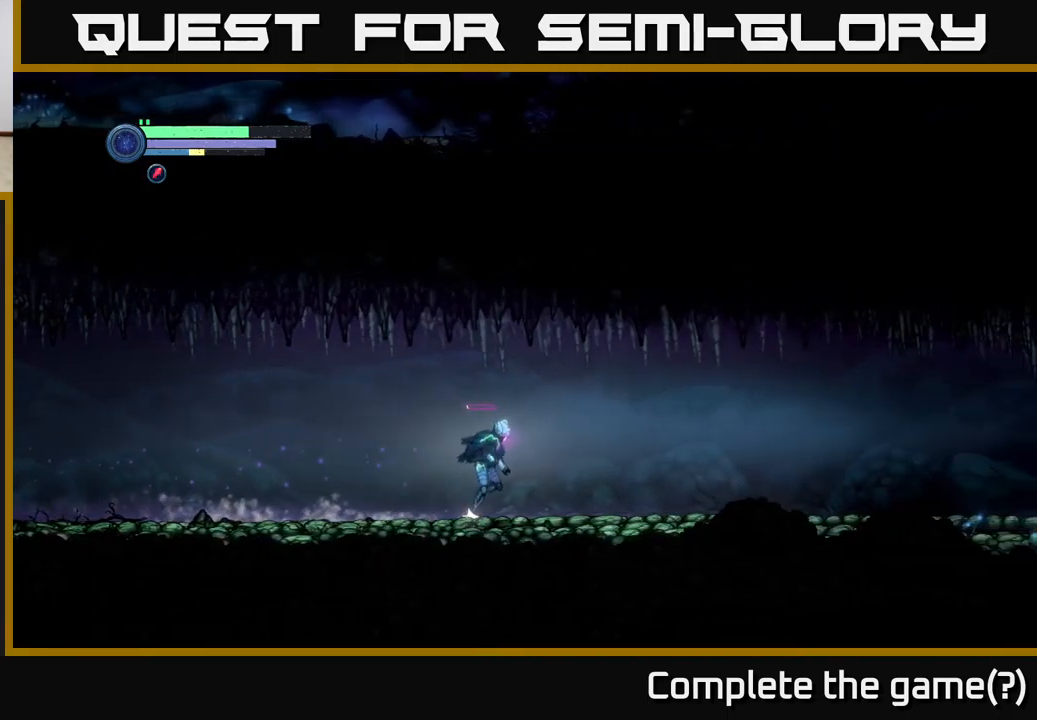
{"buttons": ["R2"], "left_stick": "right", "right_stick": "center", "events": []}
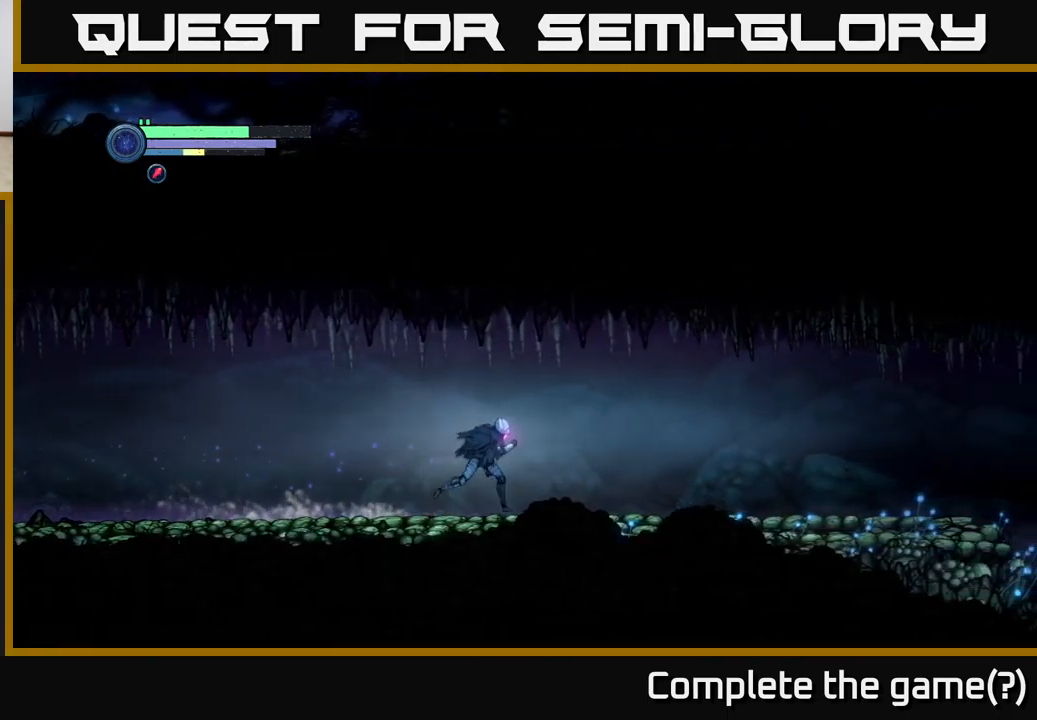
{"buttons": ["R2"], "left_stick": "right", "right_stick": "center", "events": []}
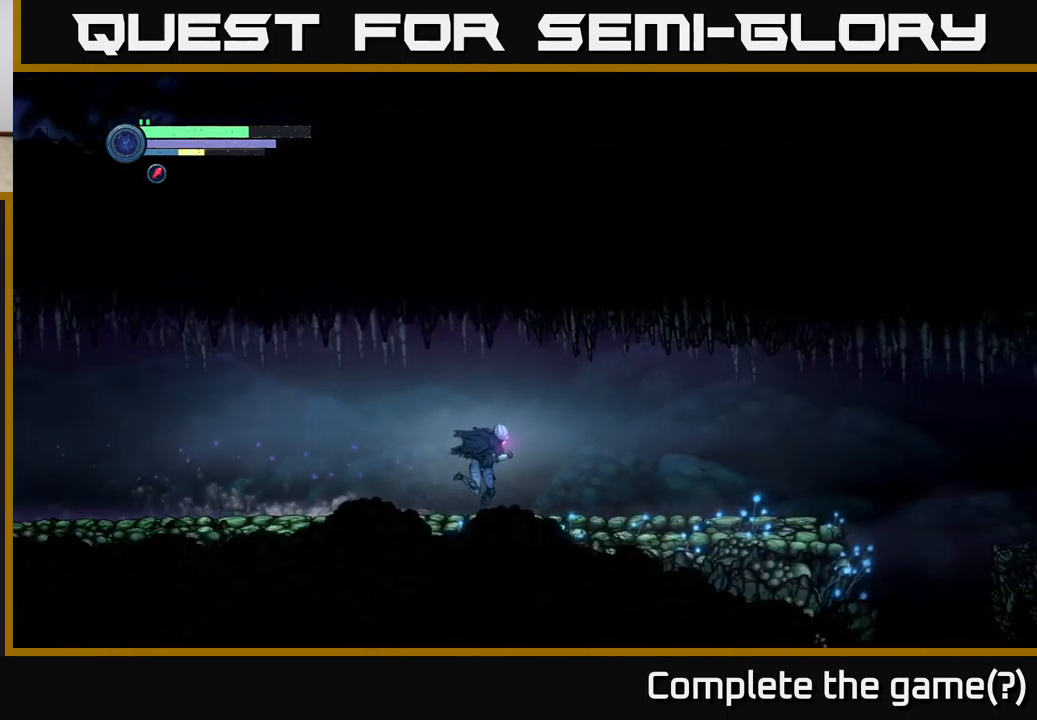
{"buttons": ["R2"], "left_stick": "right", "right_stick": "center", "events": []}
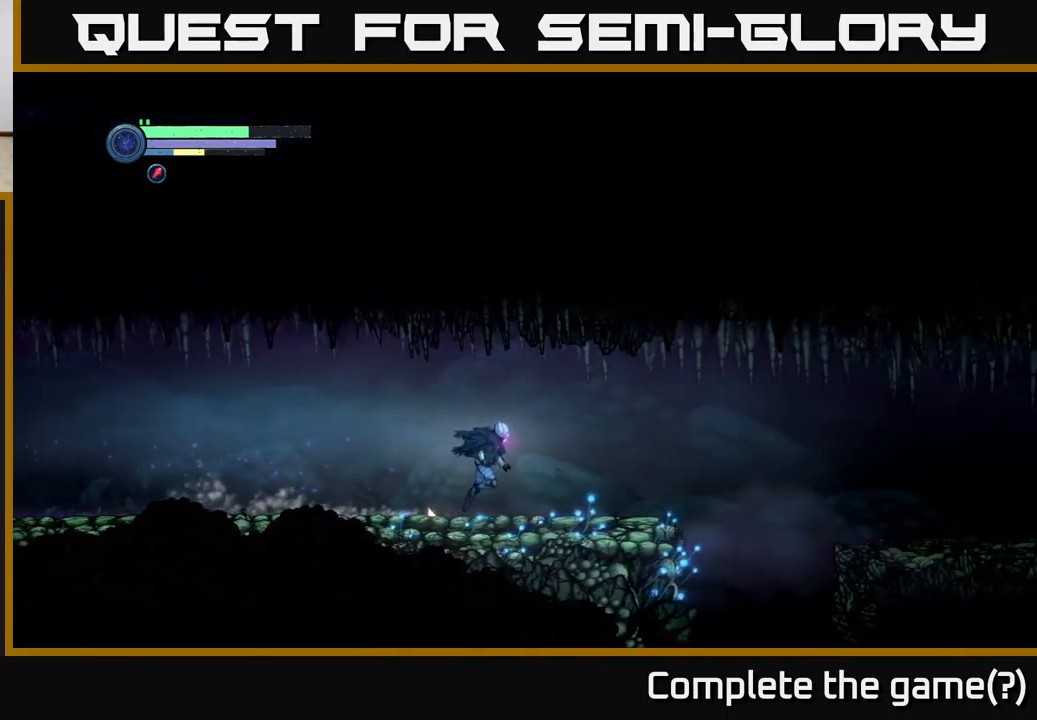
{"buttons": ["R2"], "left_stick": "right", "right_stick": "center", "events": [[383, "A", "down"], [433, "A", "up"]]}
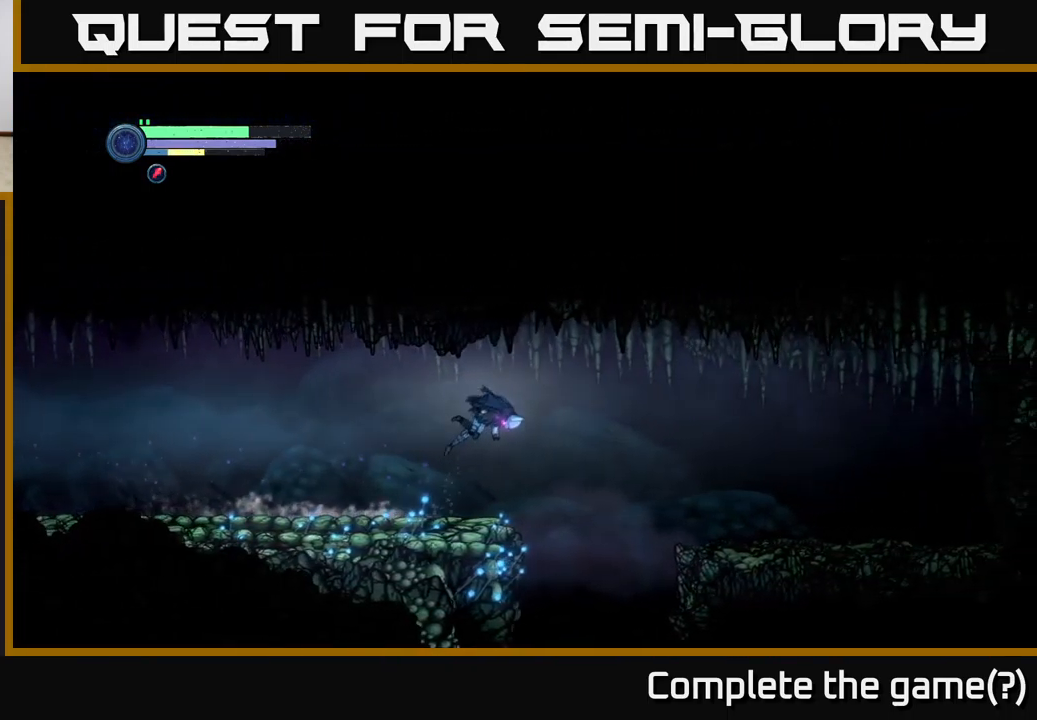
{"buttons": ["R2"], "left_stick": "right", "right_stick": "center", "events": []}
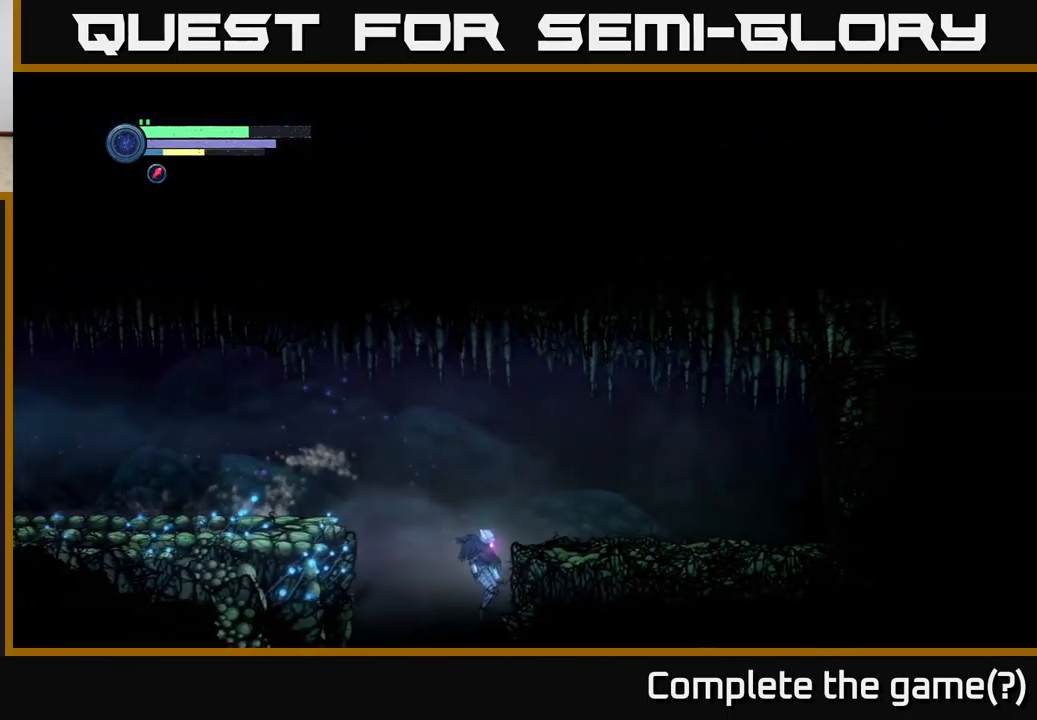
{"buttons": ["R2"], "left_stick": "right", "right_stick": "center", "events": []}
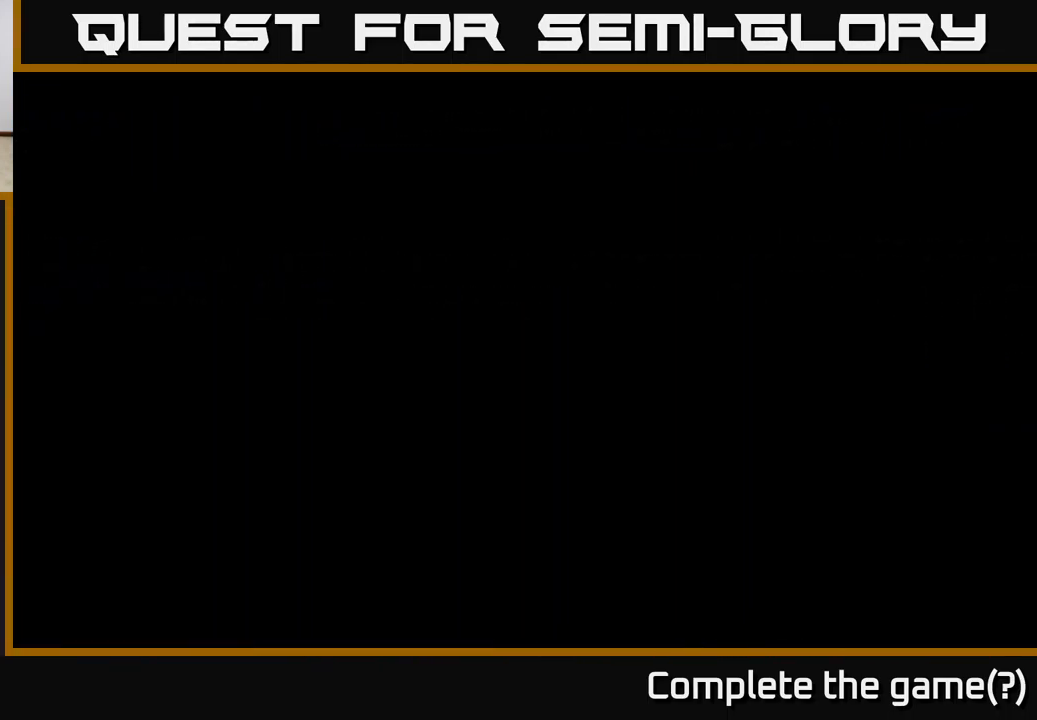
{"buttons": ["R2"], "left_stick": "right", "right_stick": "center", "events": []}
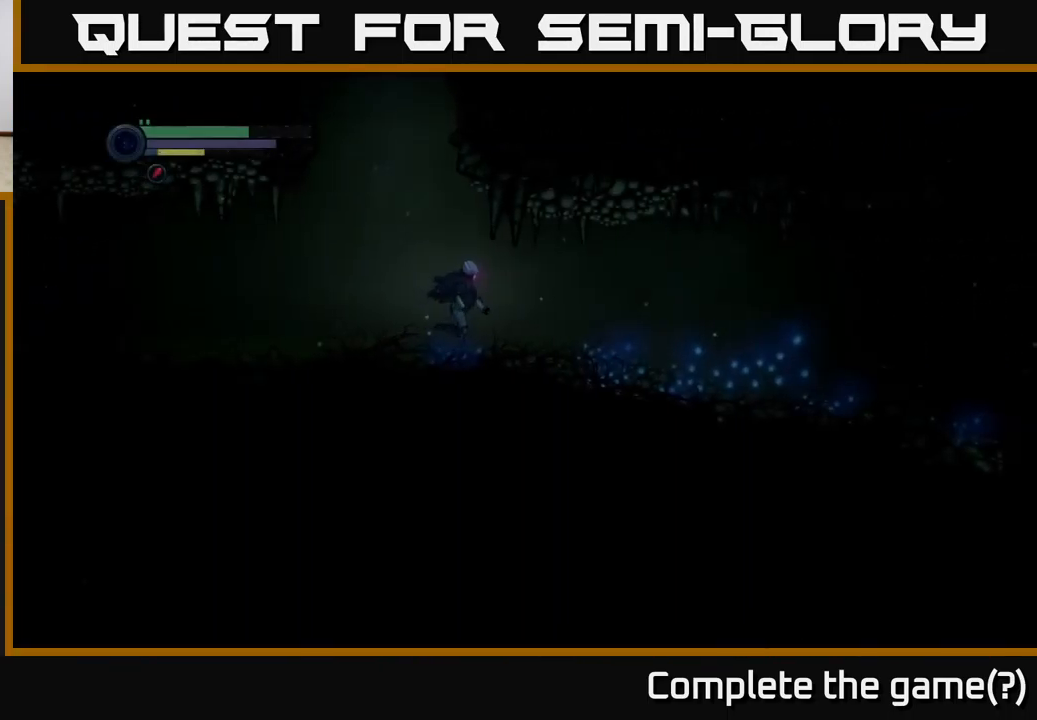
{"buttons": ["R2"], "left_stick": "right", "right_stick": "center", "events": []}
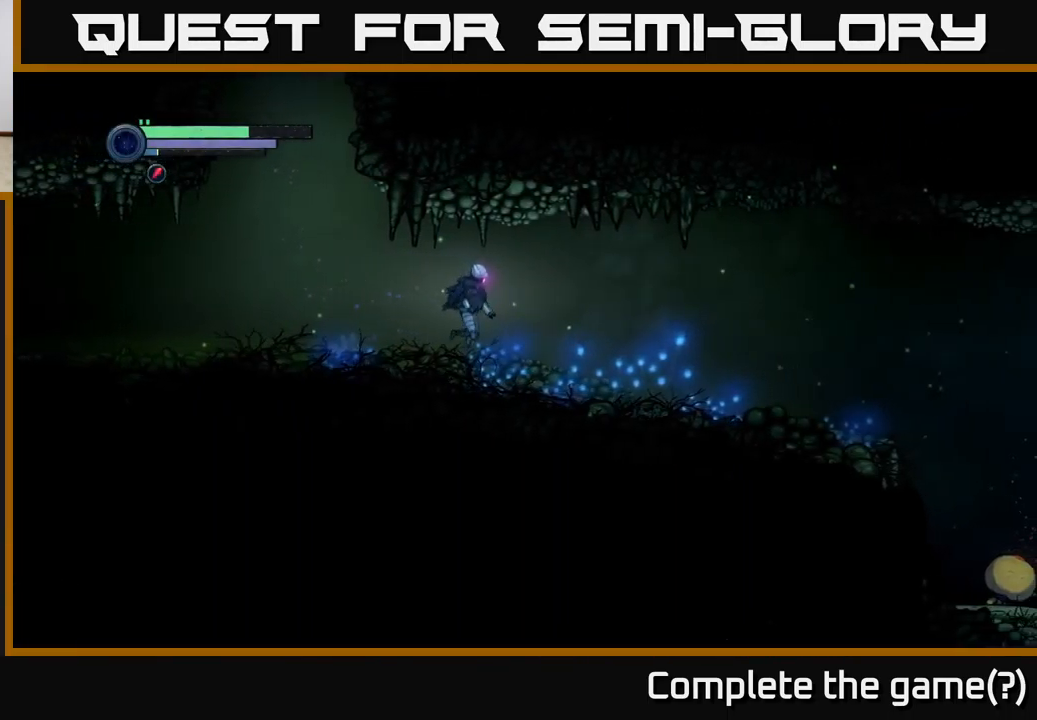
{"buttons": ["R2"], "left_stick": "right", "right_stick": "center", "events": []}
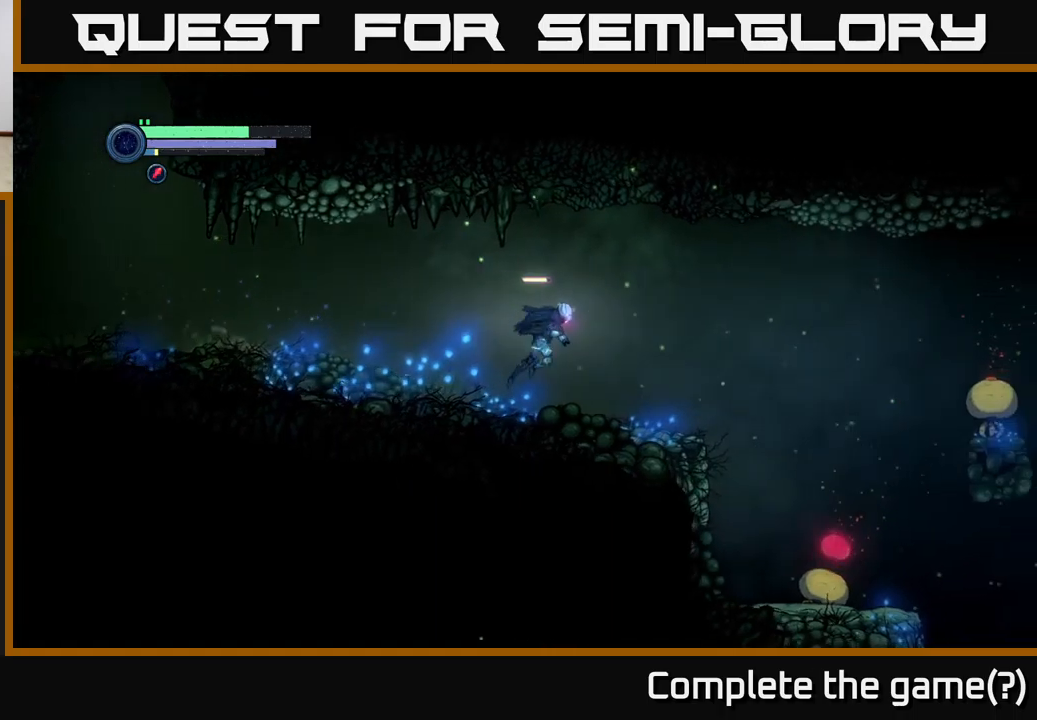
{"buttons": [], "left_stick": "right", "right_stick": "center", "events": [[184, "R2", "up"], [217, "left_stick", "center"], [400, "left_stick", "right"]]}
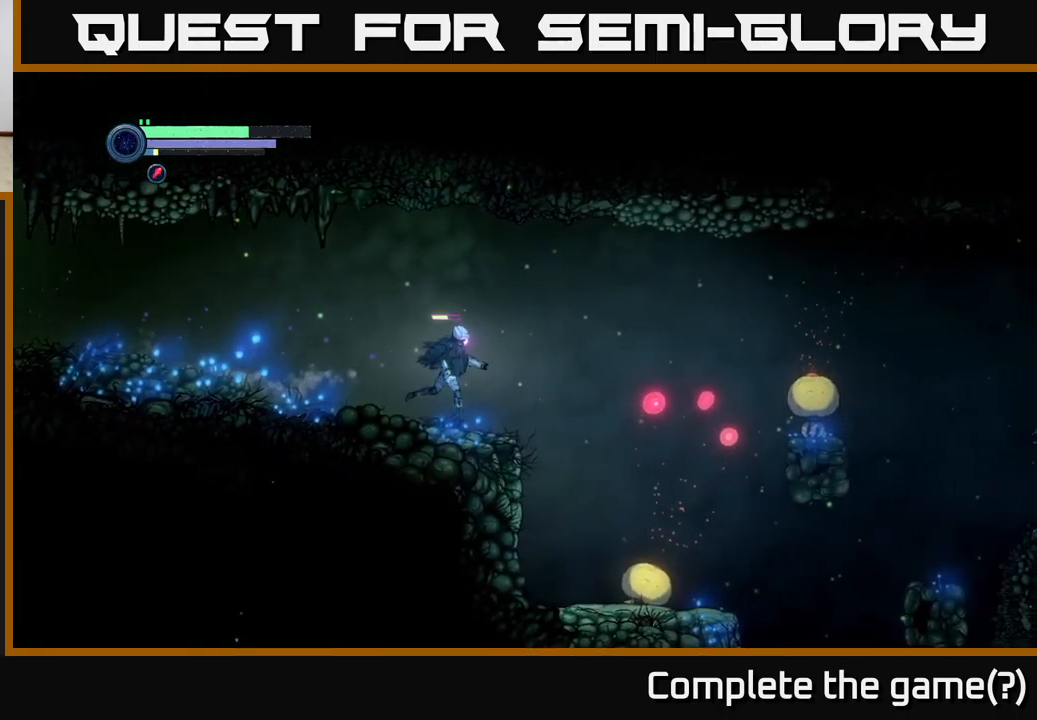
{"buttons": ["L2"], "left_stick": "down-right", "right_stick": "center", "events": [[184, "left_stick", "down-right"], [217, "L2", "down"], [334, "Y", "down"], [434, "Y", "up"]]}
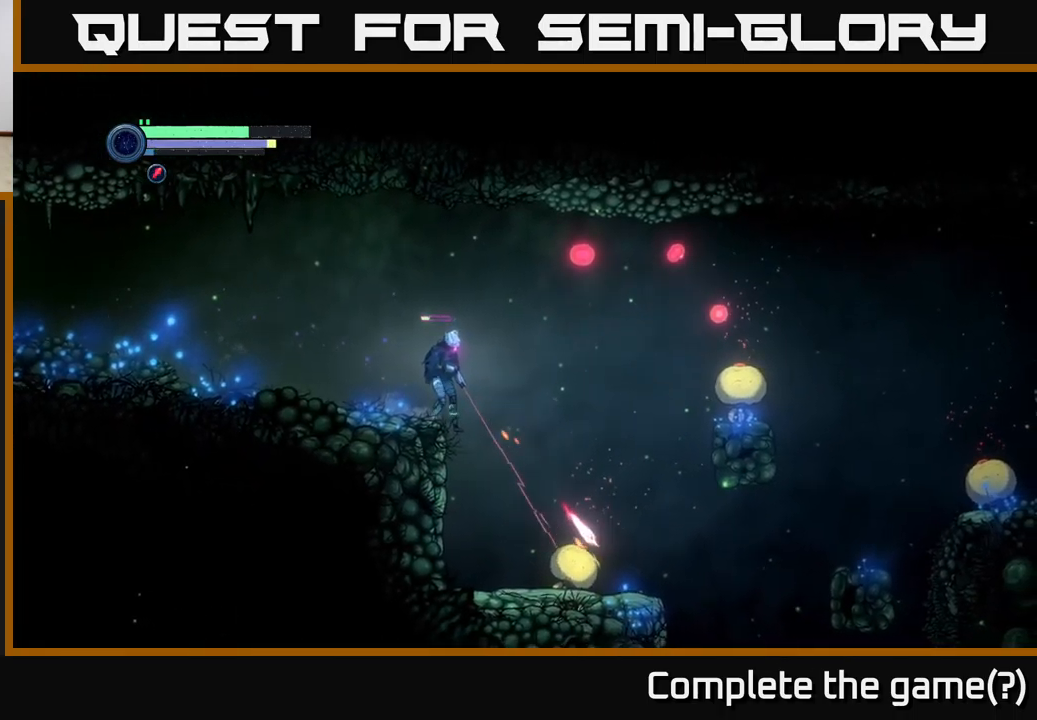
{"buttons": ["L2"], "left_stick": "right", "right_stick": "center", "events": [[200, "left_stick", "right"]]}
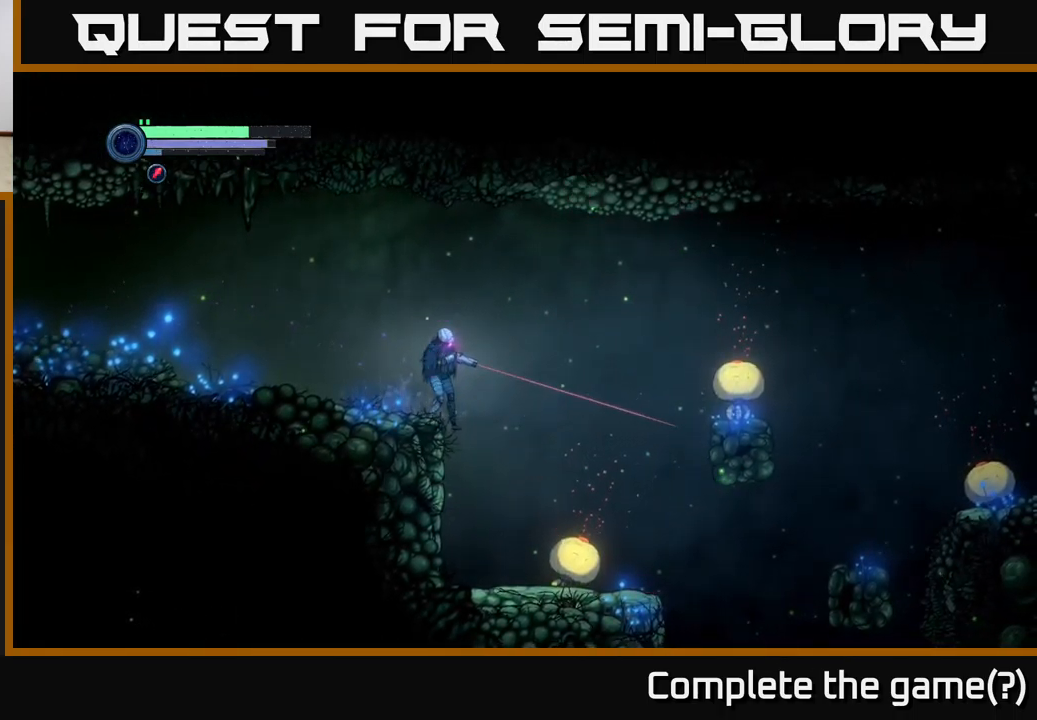
{"buttons": ["L2"], "left_stick": "right", "right_stick": "center", "events": [[217, "Y", "down"], [300, "Y", "up"]]}
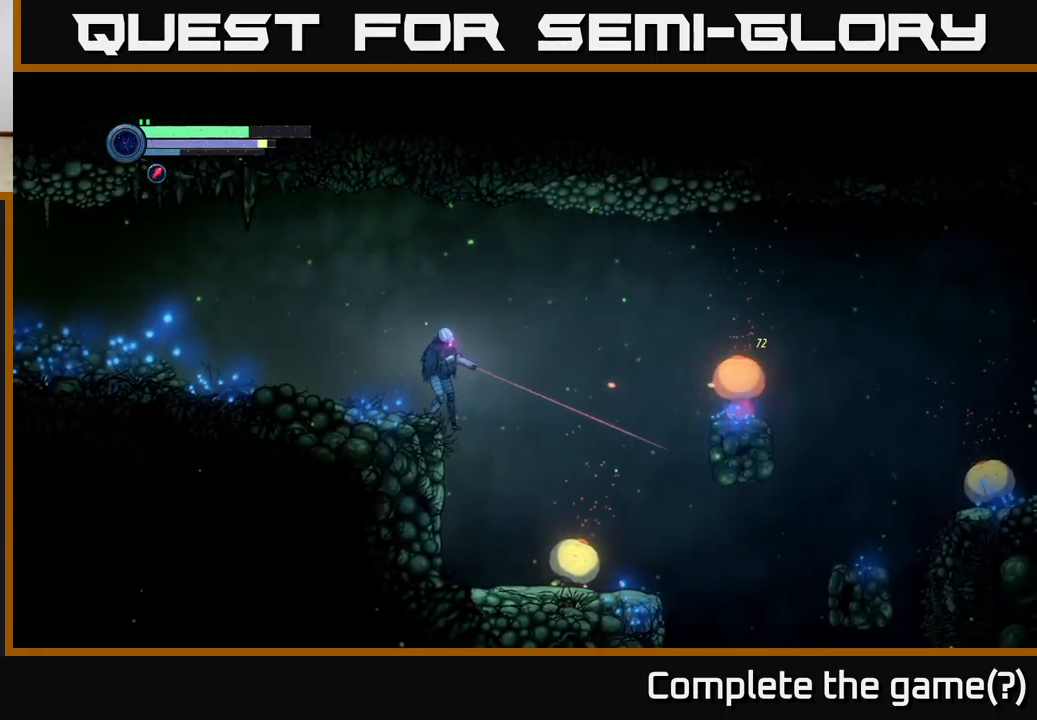
{"buttons": ["Y", "L2"], "left_stick": "down-right", "right_stick": "center", "events": [[17, "left_stick", "down-right"], [484, "Y", "down"]]}
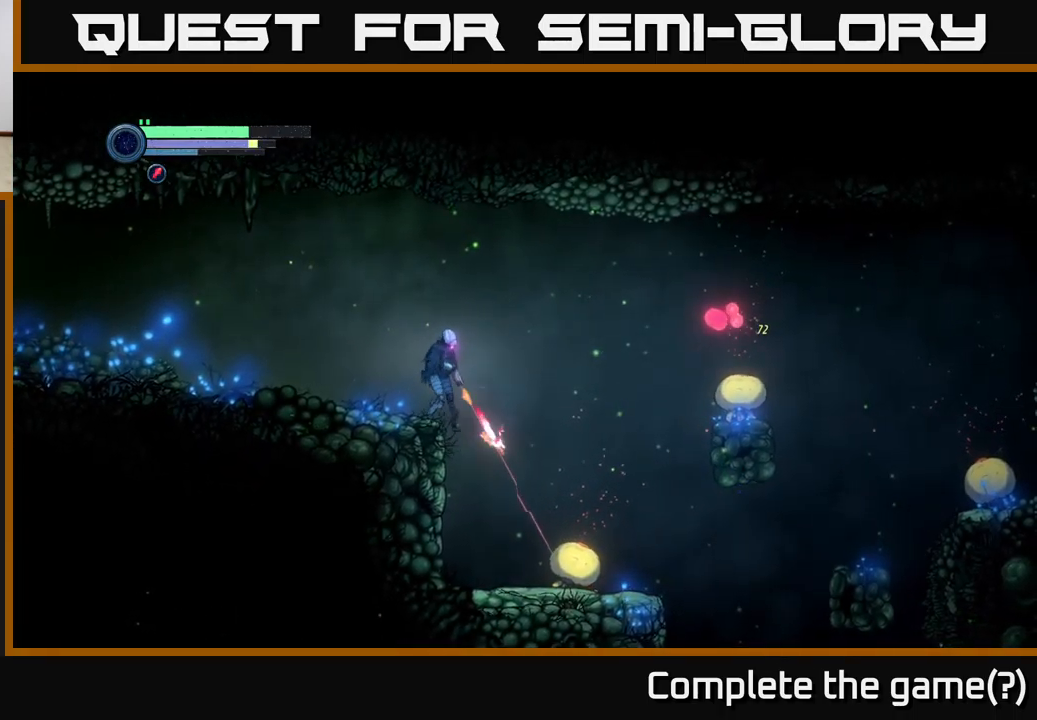
{"buttons": ["L2"], "left_stick": "right", "right_stick": "center", "events": [[84, "Y", "up"], [500, "left_stick", "right"]]}
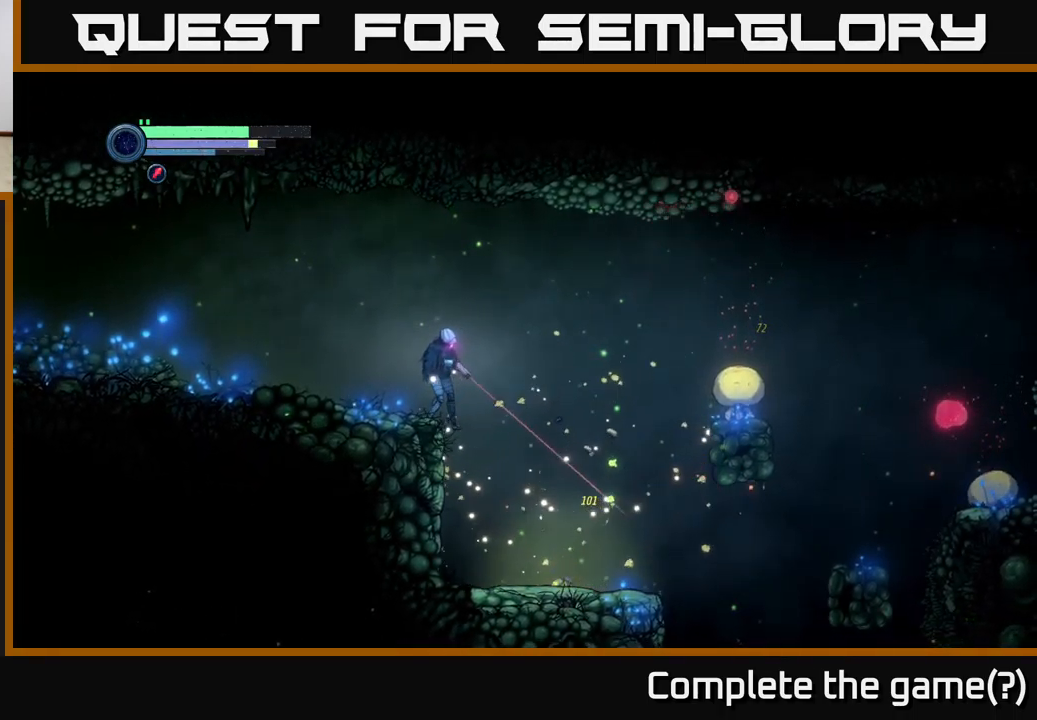
{"buttons": ["L2"], "left_stick": "right", "right_stick": "center", "events": [[267, "Y", "down"], [350, "Y", "up"]]}
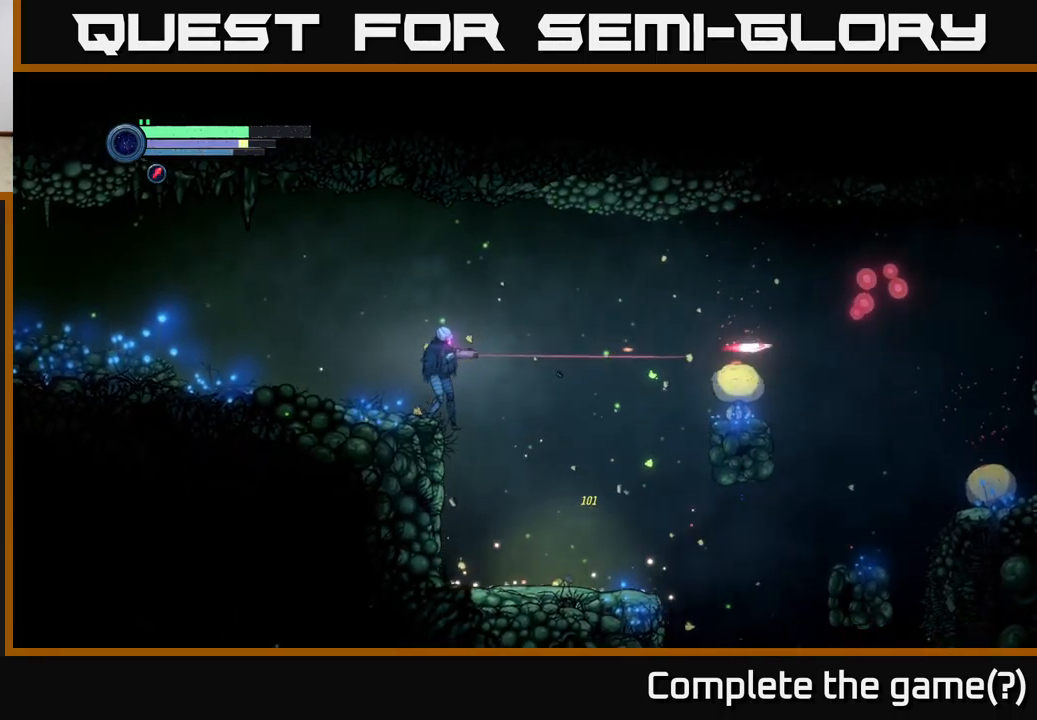
{"buttons": ["L2"], "left_stick": "right", "right_stick": "center", "events": [[67, "Y", "down"], [150, "Y", "up"]]}